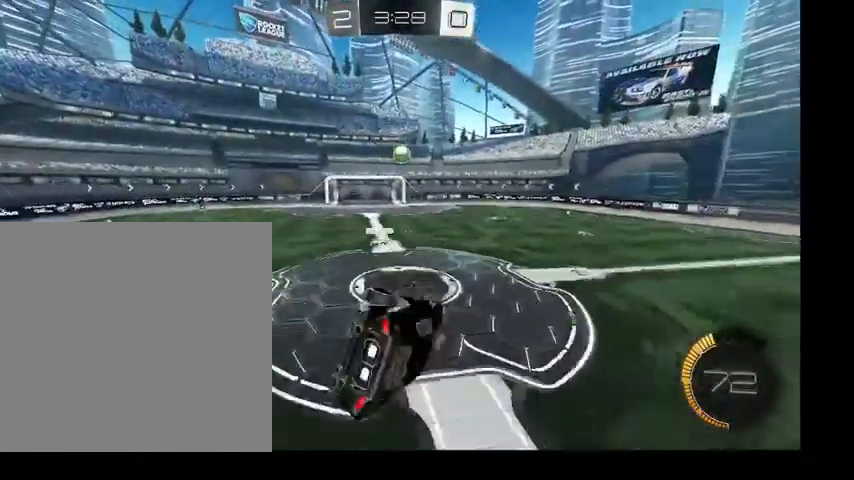
Gameplay with a controller (Xbox layout); each line is a JSON object with the inputs held at the frame after it. "events" lists button and stick changes between this image and that frame as [ms after this image, input, new state], when the widget could be followed in between. Not read: L3.
{"buttons": [], "left_stick": "down-right", "right_stick": "center", "events": []}
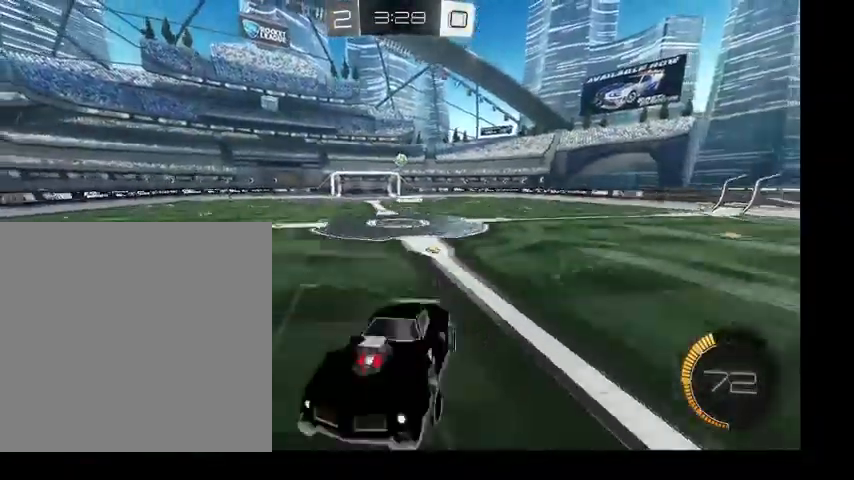
{"buttons": ["B"], "left_stick": "up-right", "right_stick": "center", "events": [[133, "L1", "down"], [133, "left_stick", "right"], [367, "B", "down"], [367, "L1", "up"], [367, "left_stick", "up-right"]]}
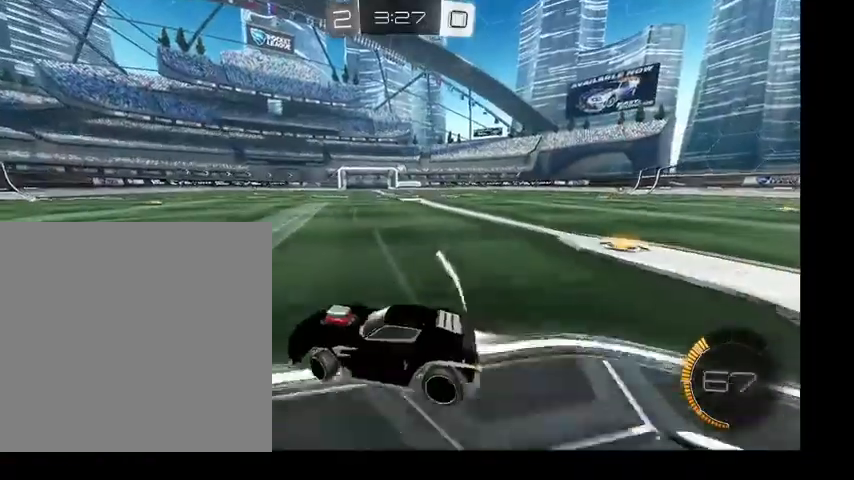
{"buttons": ["B"], "left_stick": "up", "right_stick": "center", "events": [[433, "left_stick", "up"]]}
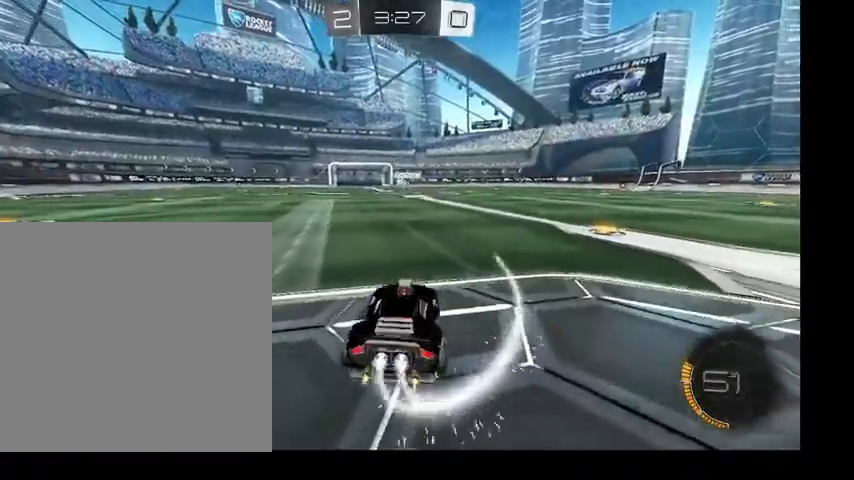
{"buttons": ["A", "B", "L1"], "left_stick": "up", "right_stick": "center", "events": [[500, "A", "down"], [500, "L1", "down"]]}
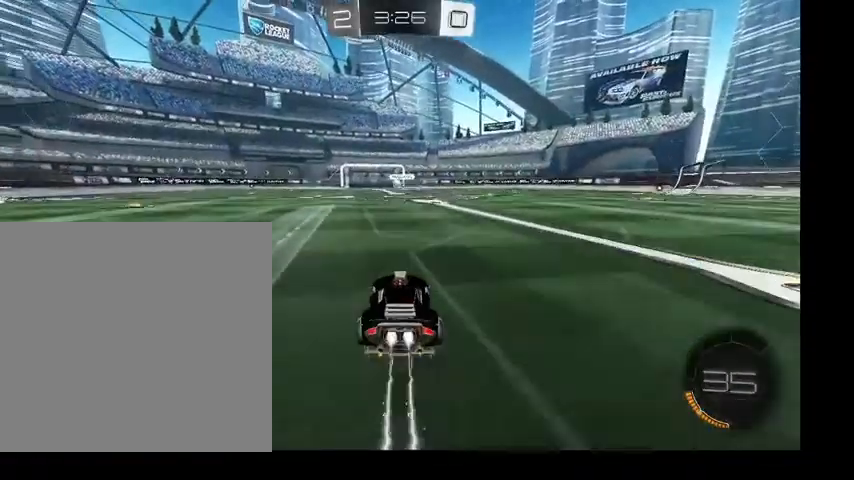
{"buttons": ["L1"], "left_stick": "up", "right_stick": "center", "events": [[100, "A", "up"], [200, "A", "down"], [367, "A", "up"], [433, "B", "up"]]}
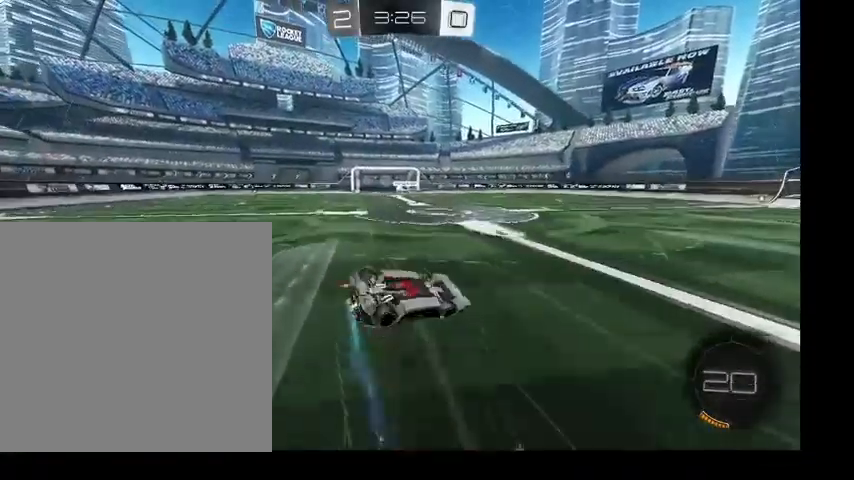
{"buttons": ["L1"], "left_stick": "up", "right_stick": "center", "events": [[67, "Y", "down"], [200, "Y", "up"]]}
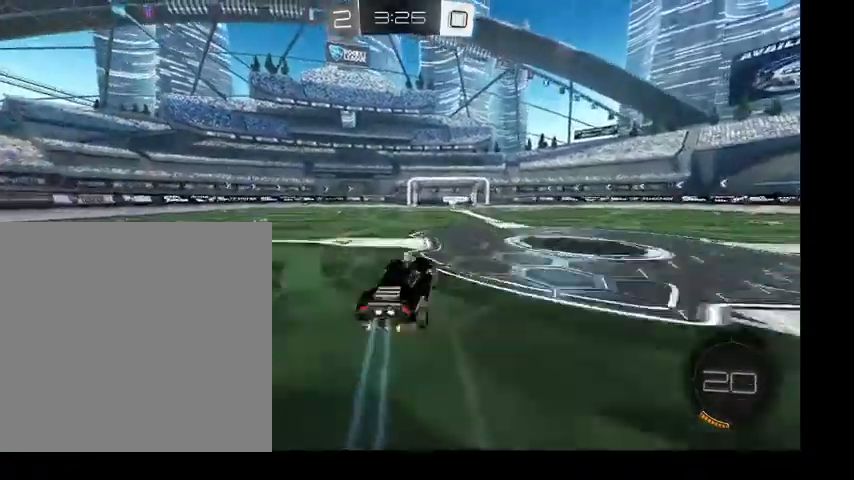
{"buttons": ["B"], "left_stick": "up", "right_stick": "center", "events": [[167, "B", "down"], [433, "L1", "up"]]}
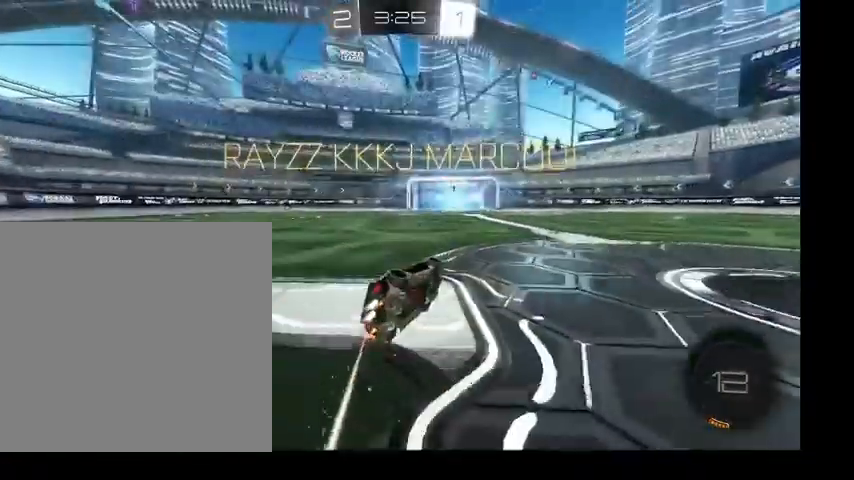
{"buttons": ["B"], "left_stick": "center", "right_stick": "center", "events": [[100, "left_stick", "center"]]}
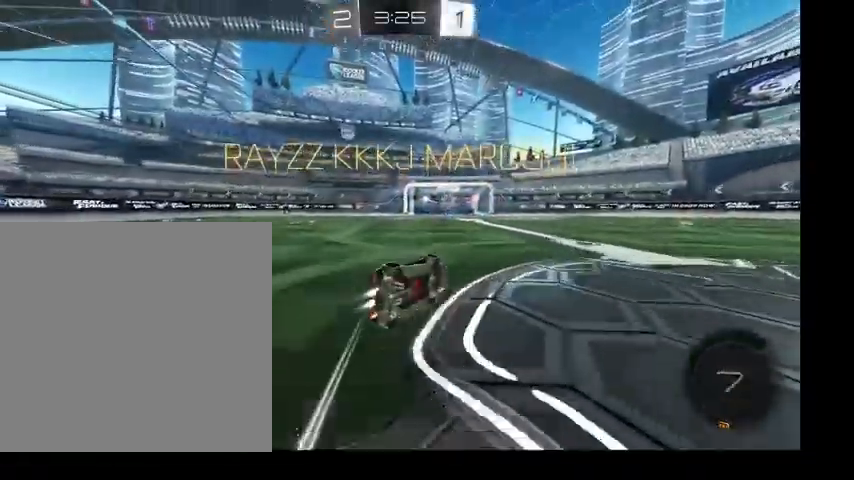
{"buttons": ["B"], "left_stick": "center", "right_stick": "center", "events": []}
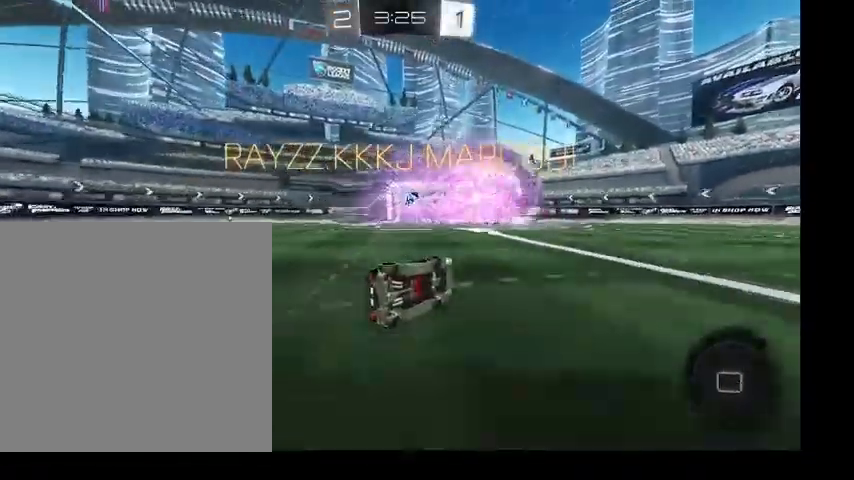
{"buttons": ["B"], "left_stick": "down-left", "right_stick": "center", "events": [[233, "left_stick", "left"], [433, "left_stick", "down-left"]]}
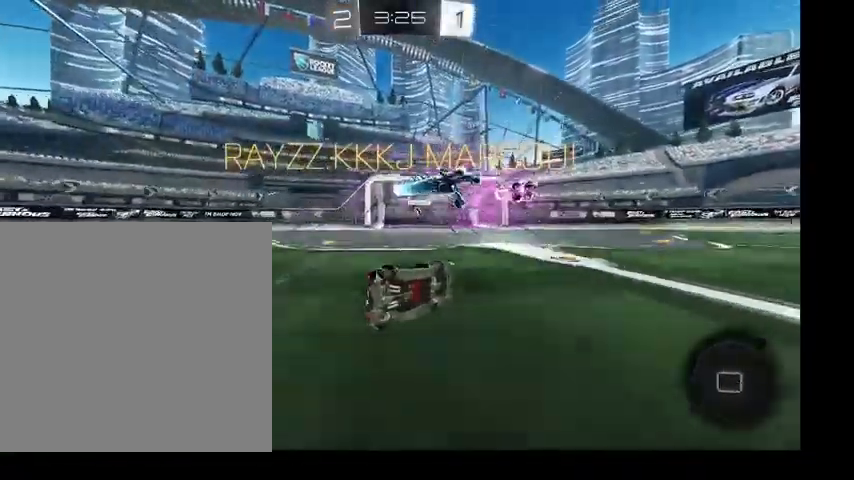
{"buttons": ["B"], "left_stick": "down-left", "right_stick": "center", "events": [[33, "R1", "down"], [100, "left_stick", "left"], [133, "Y", "down"], [200, "left_stick", "down-left"], [267, "R1", "up"], [300, "Y", "up"]]}
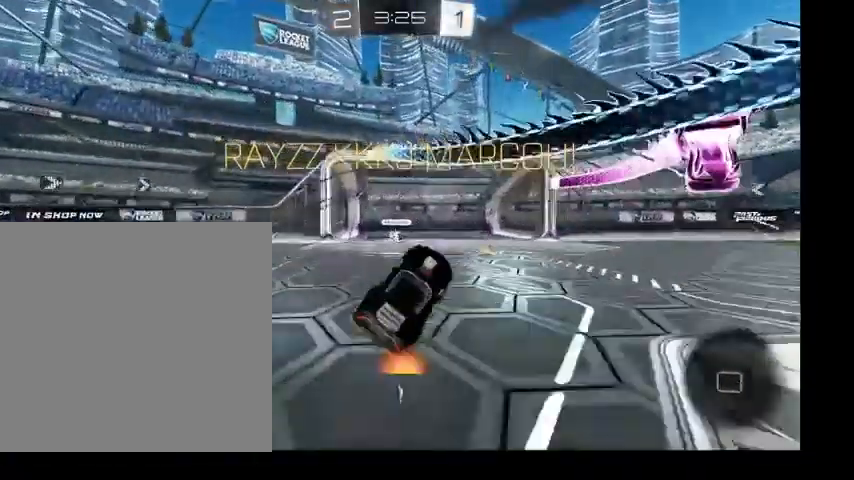
{"buttons": ["B"], "left_stick": "up", "right_stick": "center", "events": [[33, "left_stick", "left"], [133, "left_stick", "up"]]}
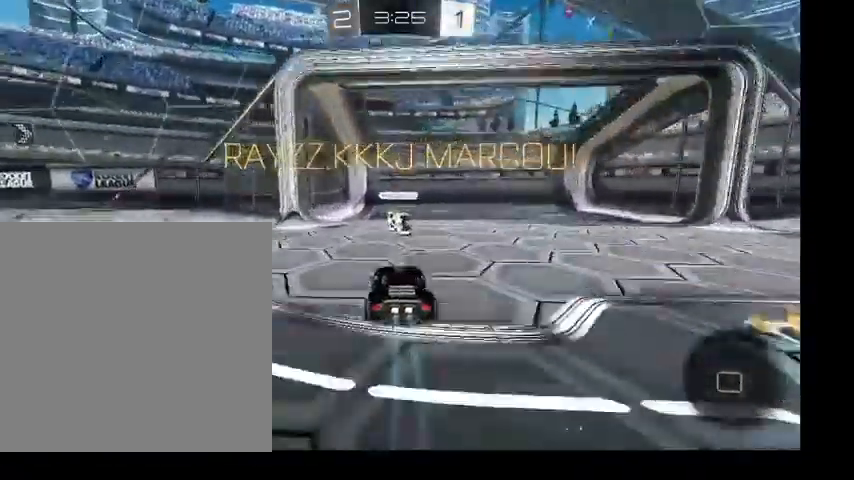
{"buttons": ["B"], "left_stick": "up-left", "right_stick": "center", "events": [[167, "A", "down"], [200, "A", "up"], [467, "left_stick", "up-left"]]}
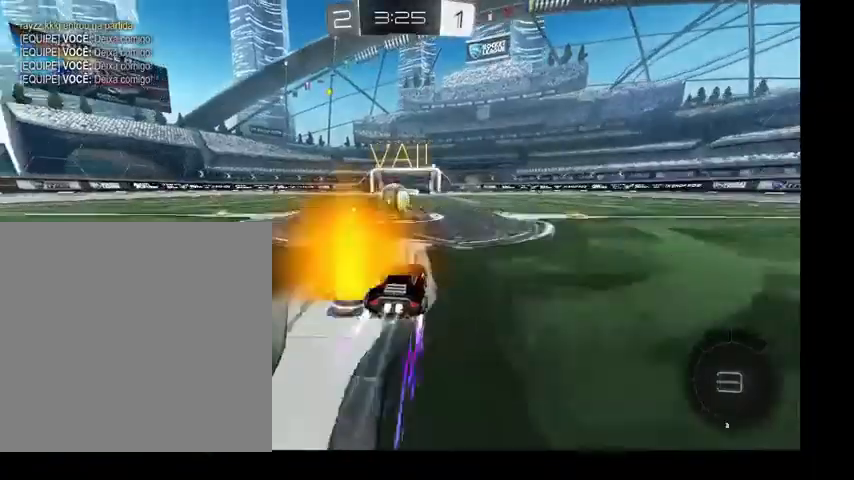
{"buttons": ["B", "L1"], "left_stick": "down-left", "right_stick": "center", "events": [[167, "left_stick", "up"], [233, "A", "down"], [300, "A", "up"], [300, "L1", "down"], [367, "A", "down"], [467, "left_stick", "down-left"], [500, "A", "up"]]}
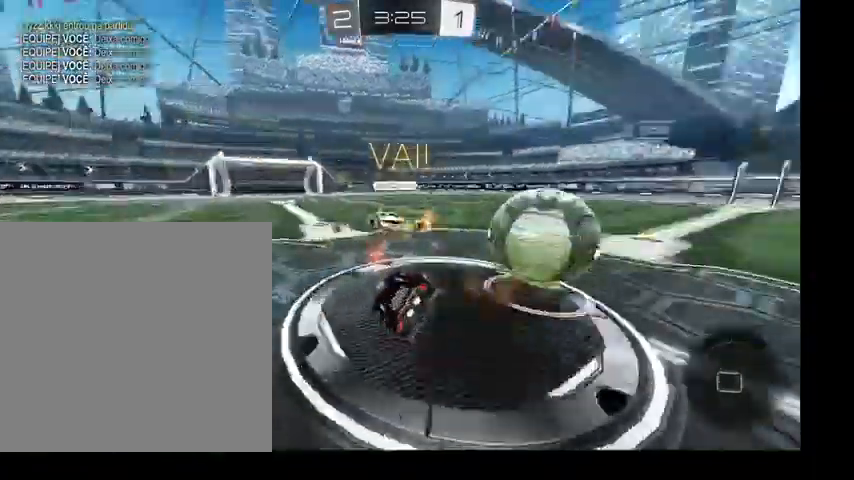
{"buttons": ["B", "L1"], "left_stick": "up-left", "right_stick": "center", "events": [[100, "left_stick", "down"], [267, "left_stick", "right"], [400, "left_stick", "up-left"]]}
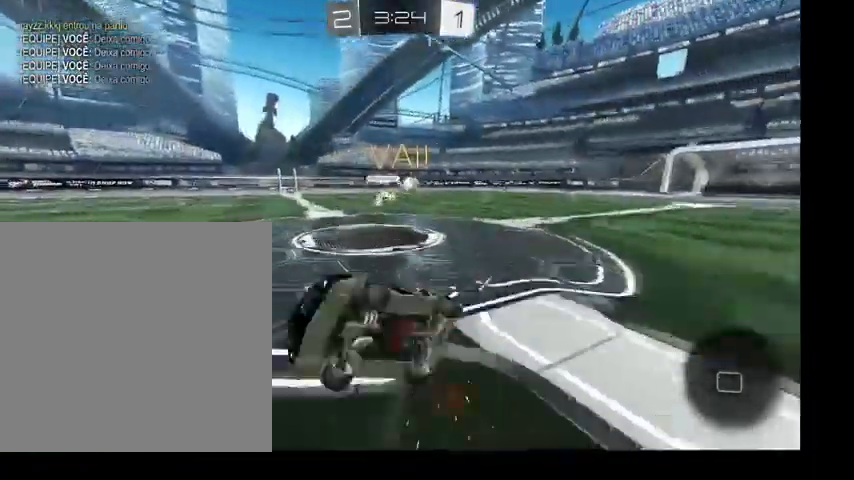
{"buttons": ["B", "Y"], "left_stick": "up-left", "right_stick": "center", "events": [[67, "B", "up"], [167, "L1", "up"], [300, "left_stick", "left"], [400, "Y", "down"], [400, "left_stick", "up-left"], [467, "B", "down"]]}
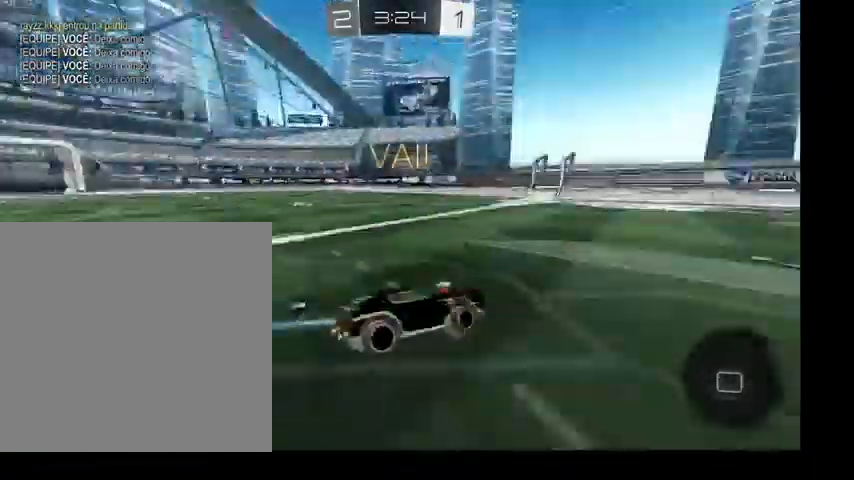
{"buttons": ["B", "Y"], "left_stick": "up", "right_stick": "center", "events": [[33, "Y", "up"], [400, "left_stick", "up"], [500, "Y", "down"]]}
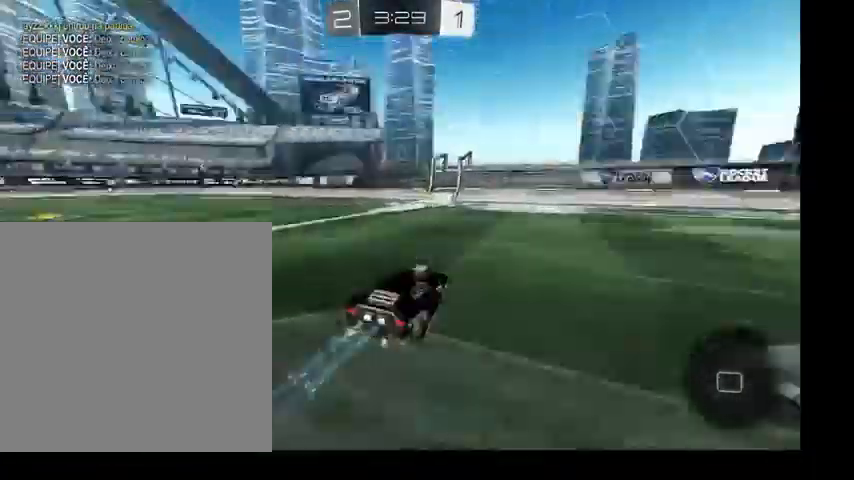
{"buttons": ["B"], "left_stick": "up-left", "right_stick": "center", "events": [[133, "Y", "up"], [333, "left_stick", "up-left"]]}
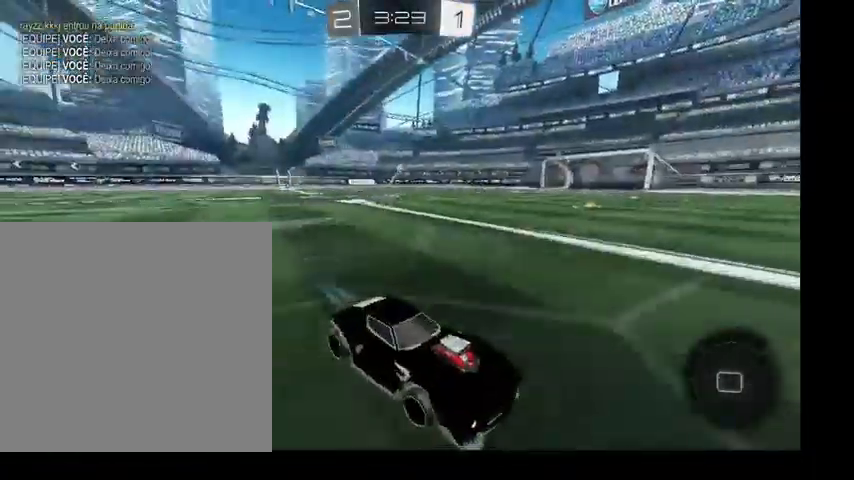
{"buttons": [], "left_stick": "up-left", "right_stick": "center", "events": [[167, "B", "up"], [200, "Y", "down"], [333, "Y", "up"]]}
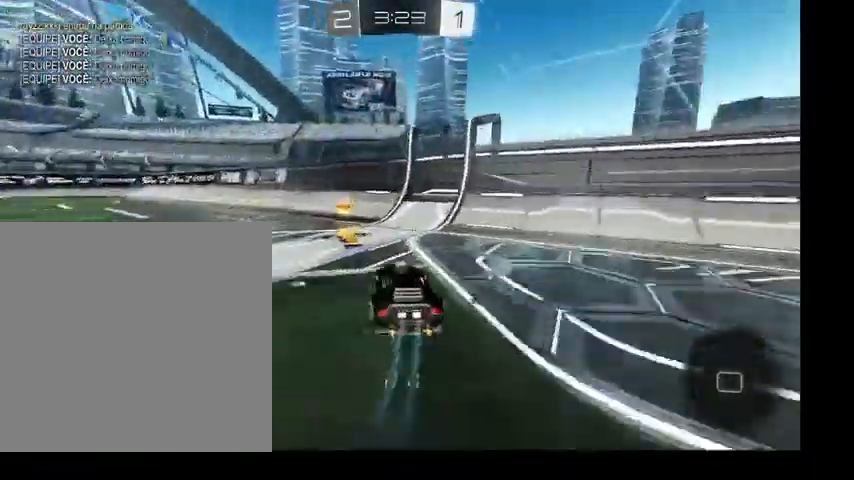
{"buttons": ["B"], "left_stick": "up-left", "right_stick": "center", "events": [[100, "Y", "down"], [200, "Y", "up"], [333, "B", "down"]]}
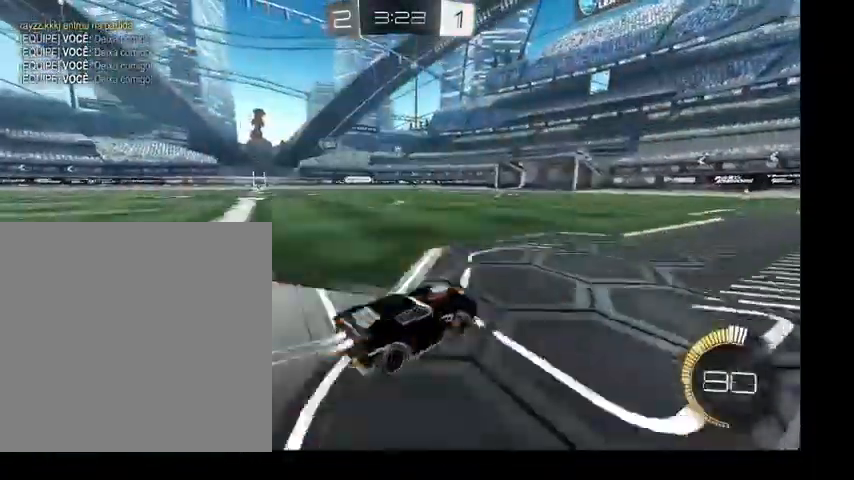
{"buttons": ["B", "L1"], "left_stick": "down-left", "right_stick": "center", "events": [[133, "A", "down"], [167, "L1", "down"], [200, "A", "up"], [267, "left_stick", "up"], [300, "A", "down"], [400, "A", "up"], [400, "left_stick", "down-left"]]}
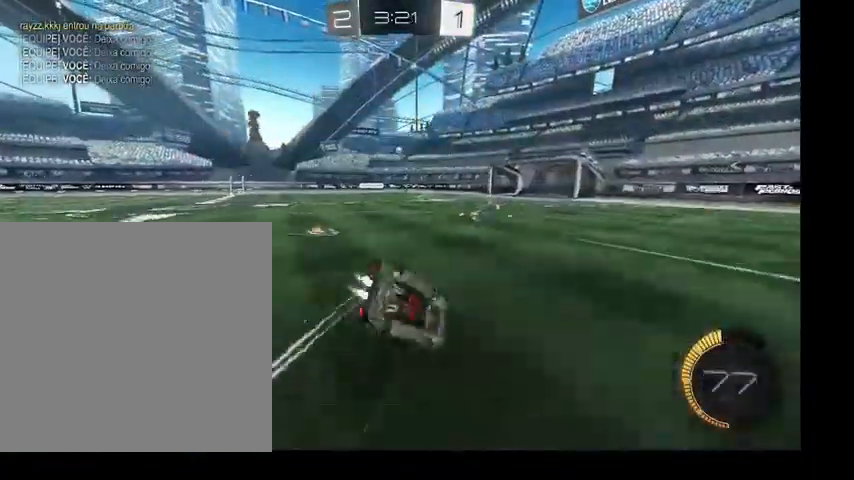
{"buttons": ["L1"], "left_stick": "down", "right_stick": "center", "events": [[133, "left_stick", "down-right"], [367, "left_stick", "down"], [467, "B", "up"]]}
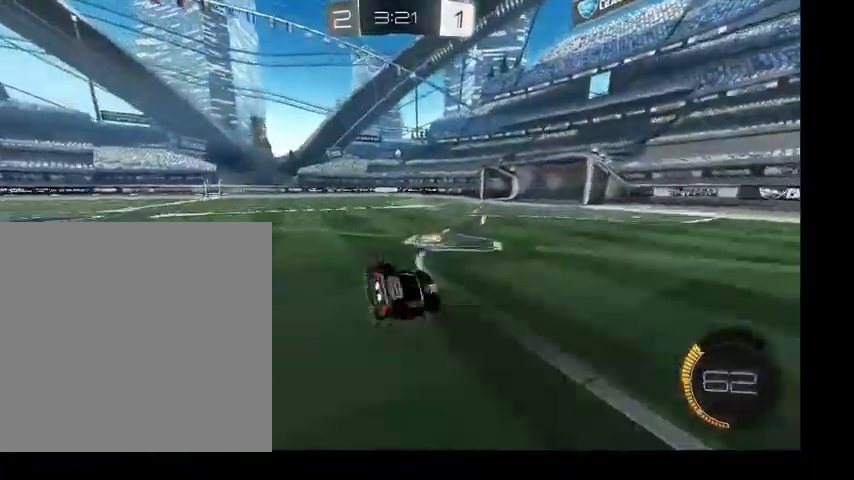
{"buttons": [], "left_stick": "up", "right_stick": "center", "events": [[133, "L1", "up"], [333, "left_stick", "up-right"], [433, "left_stick", "up"]]}
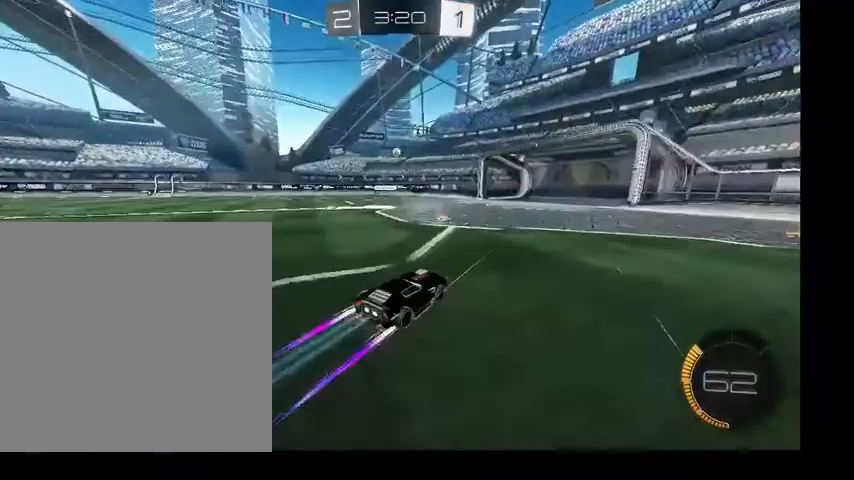
{"buttons": [], "left_stick": "up", "right_stick": "center", "events": [[167, "left_stick", "up-left"], [467, "left_stick", "up"]]}
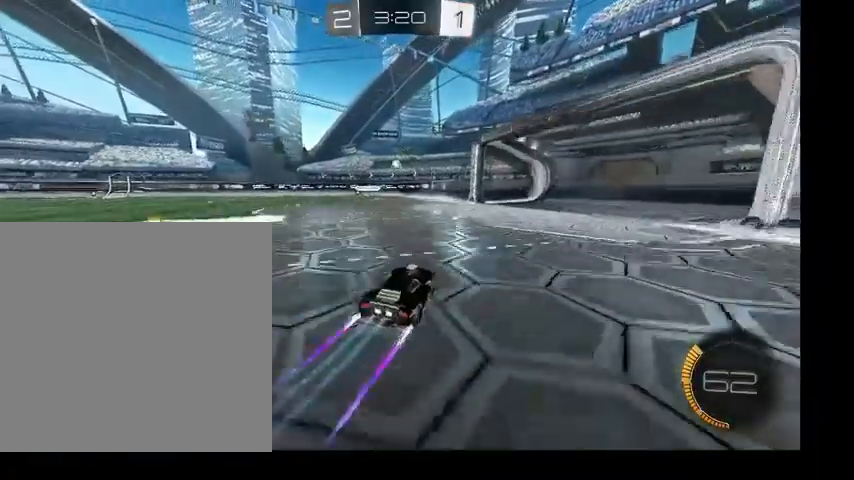
{"buttons": [], "left_stick": "up", "right_stick": "center", "events": [[100, "left_stick", "up-left"], [400, "left_stick", "up"]]}
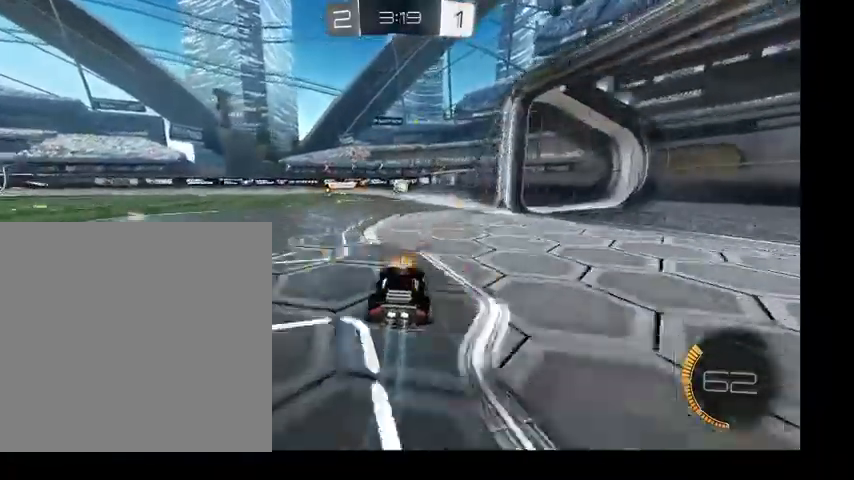
{"buttons": [], "left_stick": "up", "right_stick": "center", "events": []}
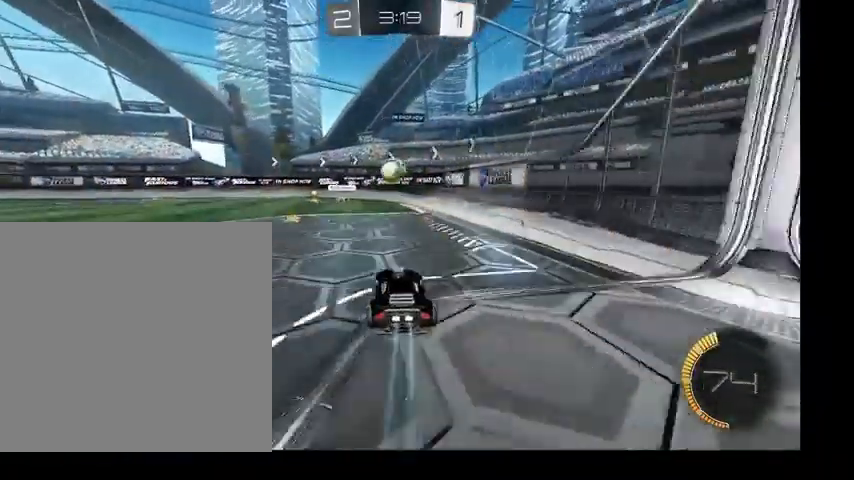
{"buttons": [], "left_stick": "down", "right_stick": "center", "events": [[267, "A", "down"], [267, "left_stick", "down-left"], [367, "A", "up"], [367, "left_stick", "down"]]}
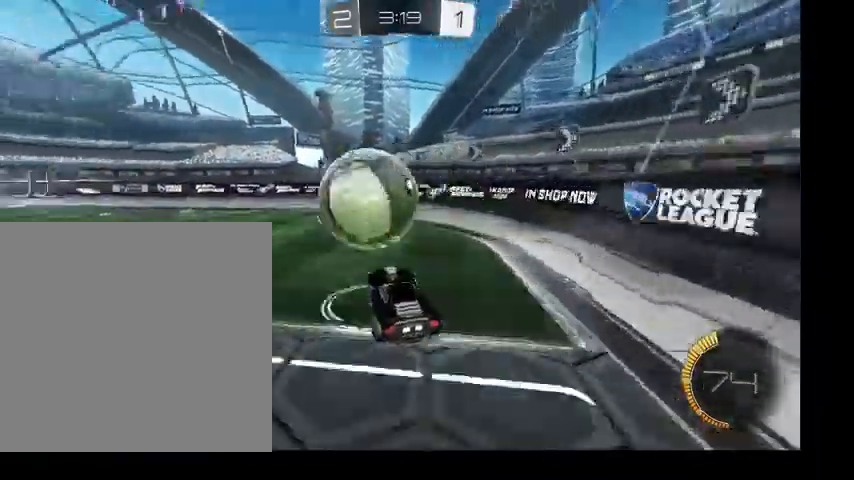
{"buttons": ["L1"], "left_stick": "down-right", "right_stick": "center", "events": [[433, "L1", "down"], [433, "left_stick", "down-right"]]}
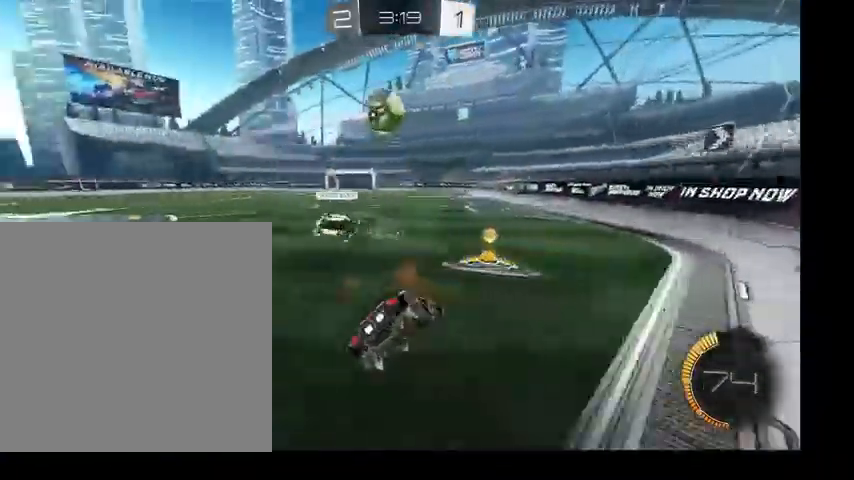
{"buttons": ["B"], "left_stick": "up-left", "right_stick": "center", "events": [[67, "L1", "up"], [100, "left_stick", "up-right"], [133, "B", "down"], [267, "left_stick", "up-left"]]}
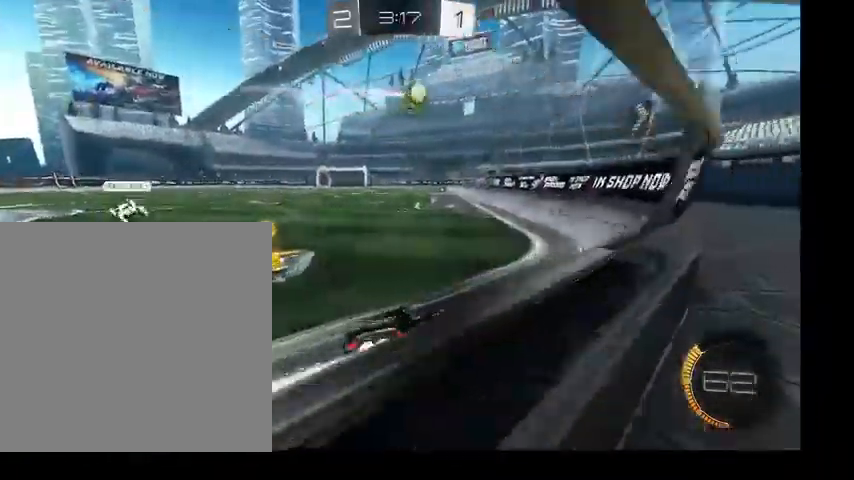
{"buttons": ["B"], "left_stick": "up-left", "right_stick": "center", "events": []}